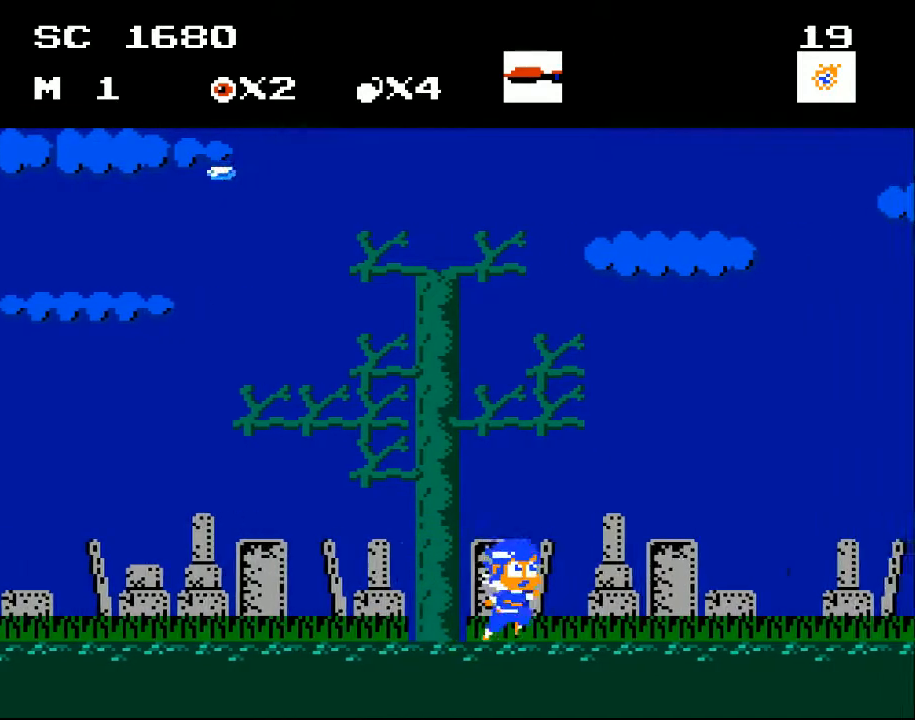
Gameplay with a controller (Xbox layout); each line is a JSON object with the inputs held at the frame after it. "events" lists button and stick changes between this image and that frame as [ms after this image, input, new state], when the widget could be followed in between. Not read: left_stick right_stick.
{"buttons": [], "events": [[233, "DPAD_RIGHT", "up"], [400, "DPAD_RIGHT", "down"], [500, "DPAD_RIGHT", "up"]]}
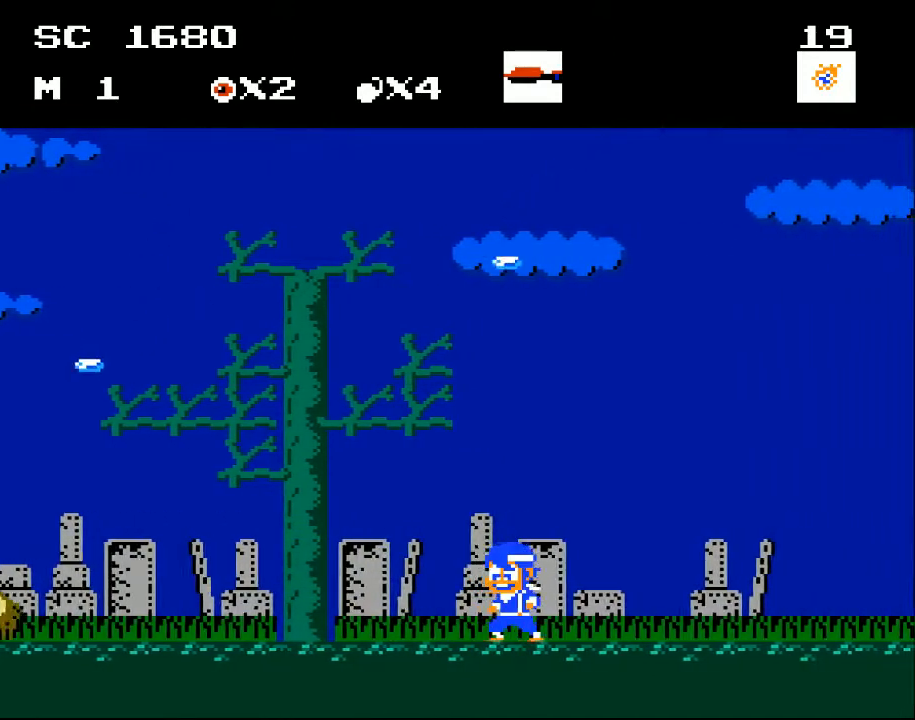
{"buttons": ["DPAD_RIGHT"], "events": [[100, "DPAD_LEFT", "down"], [333, "DPAD_LEFT", "up"], [400, "DPAD_RIGHT", "down"]]}
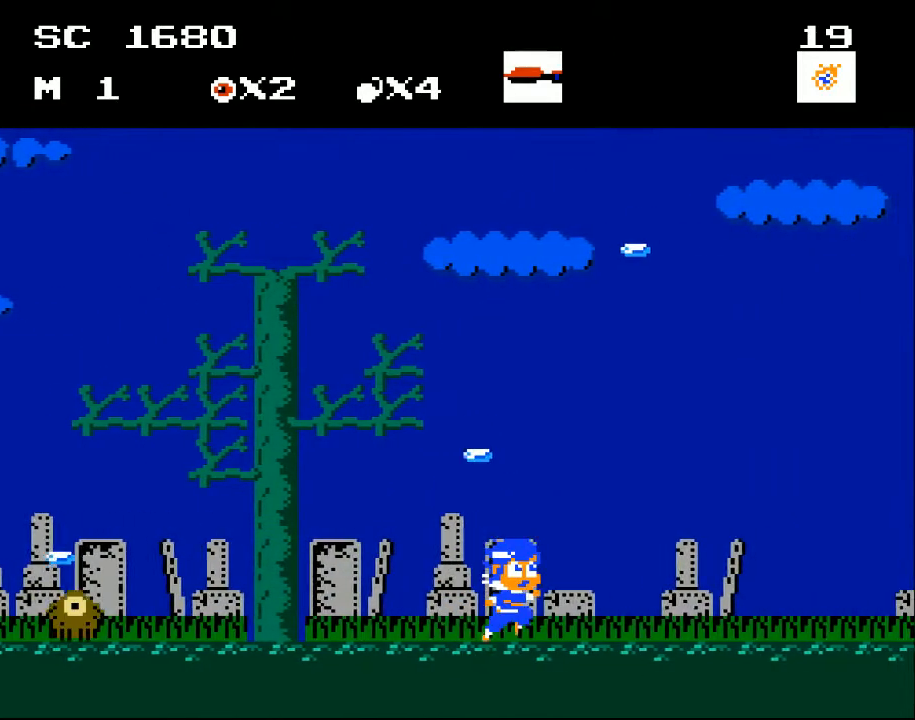
{"buttons": ["DPAD_LEFT"], "events": [[367, "DPAD_RIGHT", "up"], [433, "DPAD_LEFT", "down"]]}
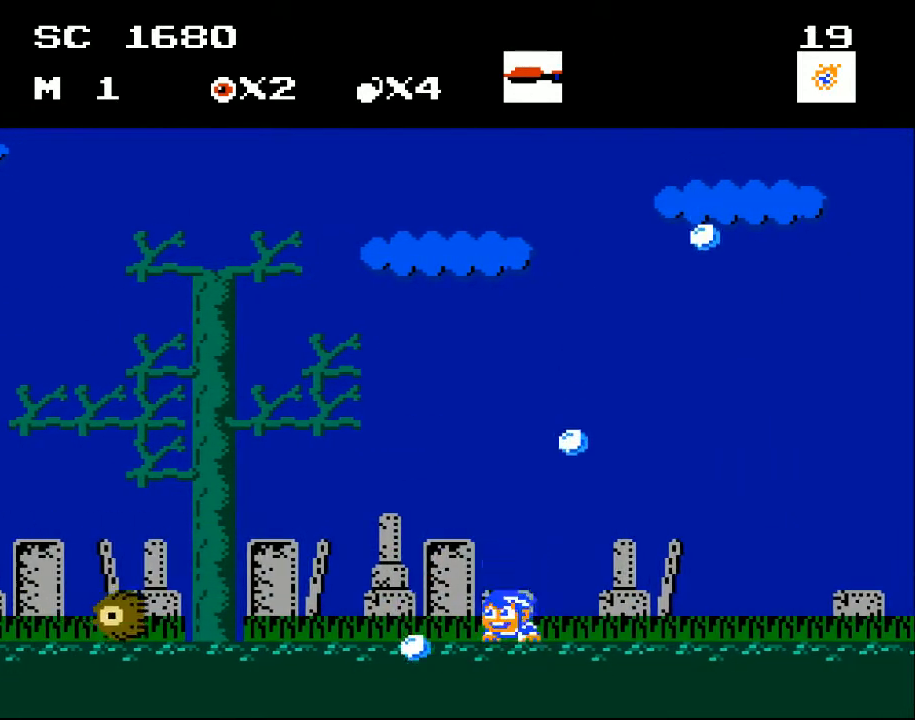
{"buttons": ["DPAD_LEFT"], "events": [[167, "DPAD_DOWN", "down"], [167, "DPAD_LEFT", "up"], [233, "X", "down"], [333, "DPAD_DOWN", "up"], [367, "X", "up"], [433, "DPAD_LEFT", "down"]]}
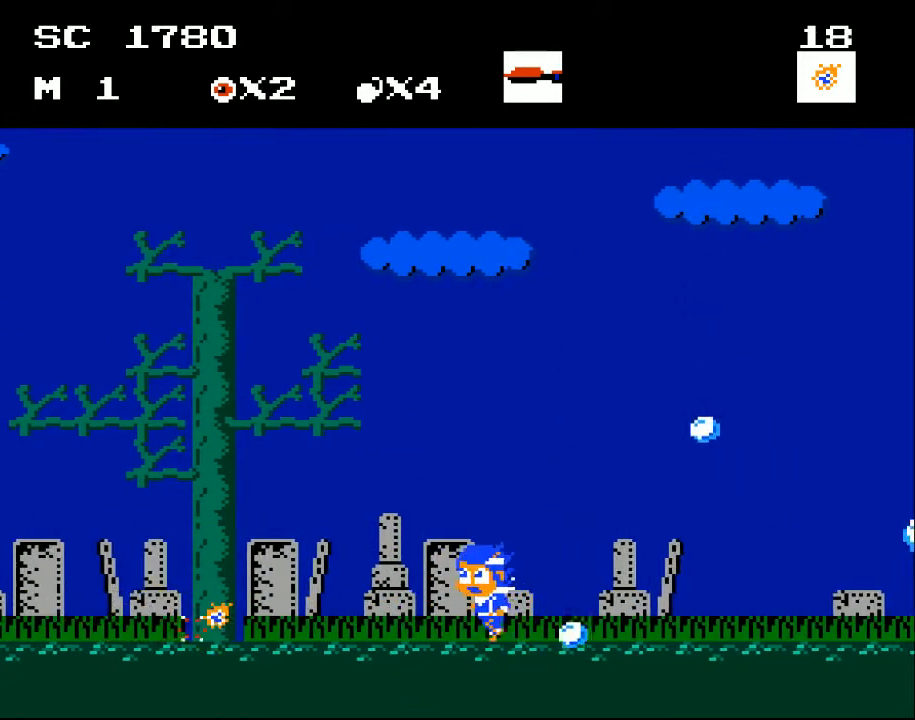
{"buttons": ["DPAD_RIGHT"], "events": [[200, "DPAD_LEFT", "up"], [300, "DPAD_RIGHT", "down"]]}
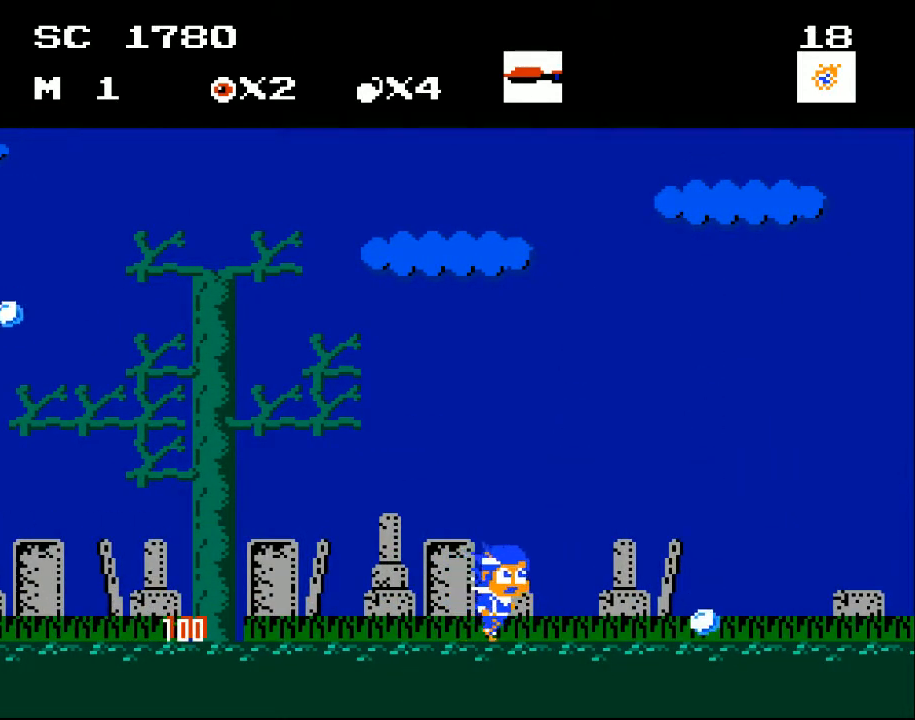
{"buttons": ["DPAD_RIGHT"], "events": []}
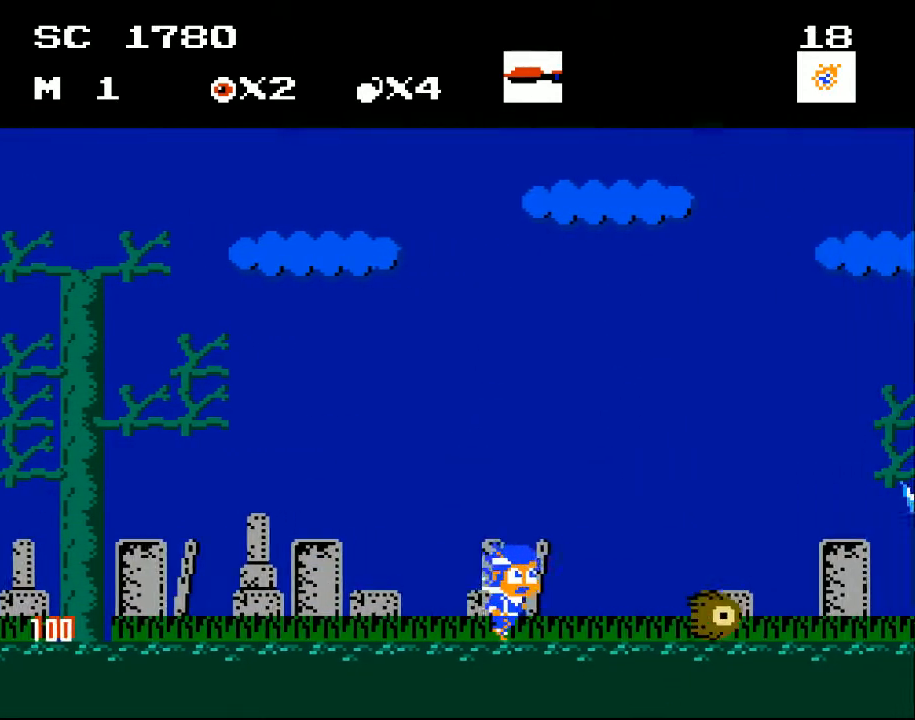
{"buttons": ["DPAD_RIGHT"], "events": [[200, "DPAD_RIGHT", "up"], [267, "A", "down"], [400, "DPAD_LEFT", "down"], [433, "DPAD_LEFT", "up"], [500, "A", "up"], [500, "DPAD_RIGHT", "down"]]}
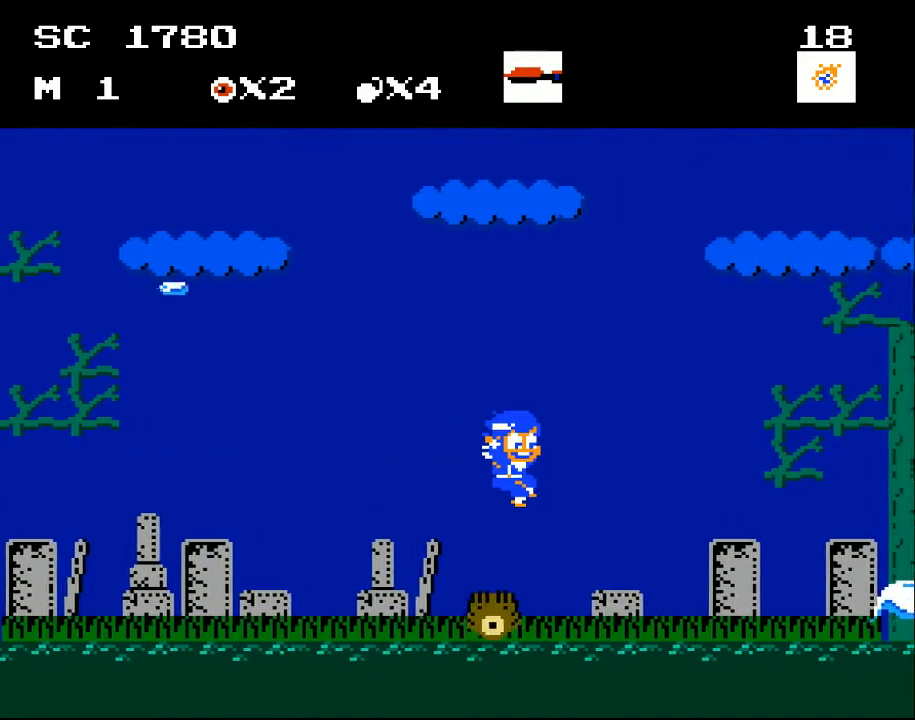
{"buttons": ["DPAD_LEFT"], "events": [[233, "DPAD_RIGHT", "up"], [400, "DPAD_LEFT", "down"]]}
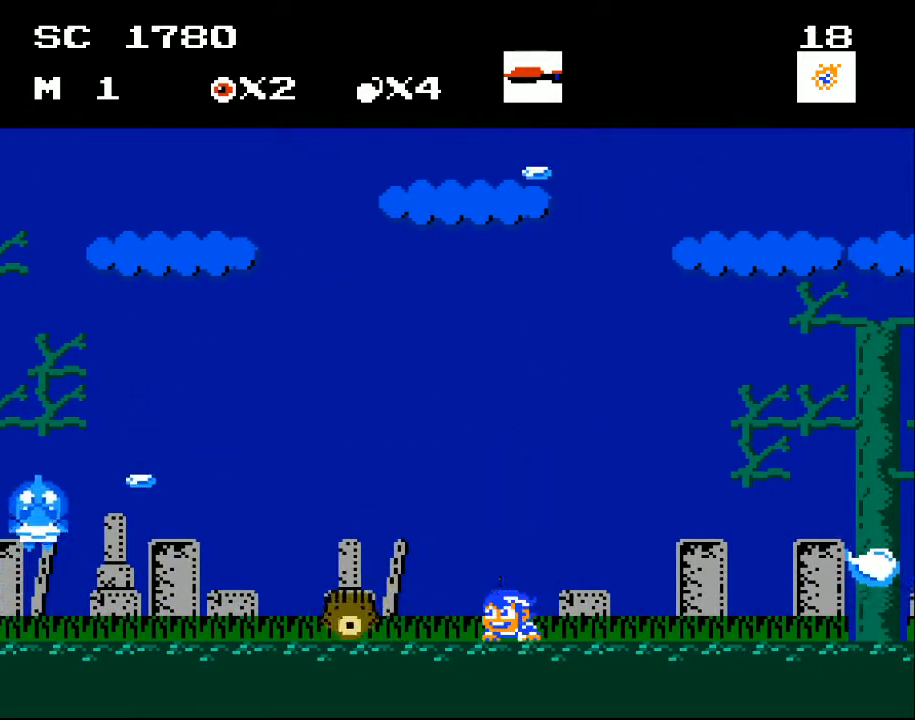
{"buttons": ["DPAD_LEFT"], "events": [[133, "DPAD_DOWN", "down"], [133, "DPAD_LEFT", "up"], [233, "X", "down"], [367, "DPAD_DOWN", "up"], [367, "X", "up"], [433, "DPAD_LEFT", "down"]]}
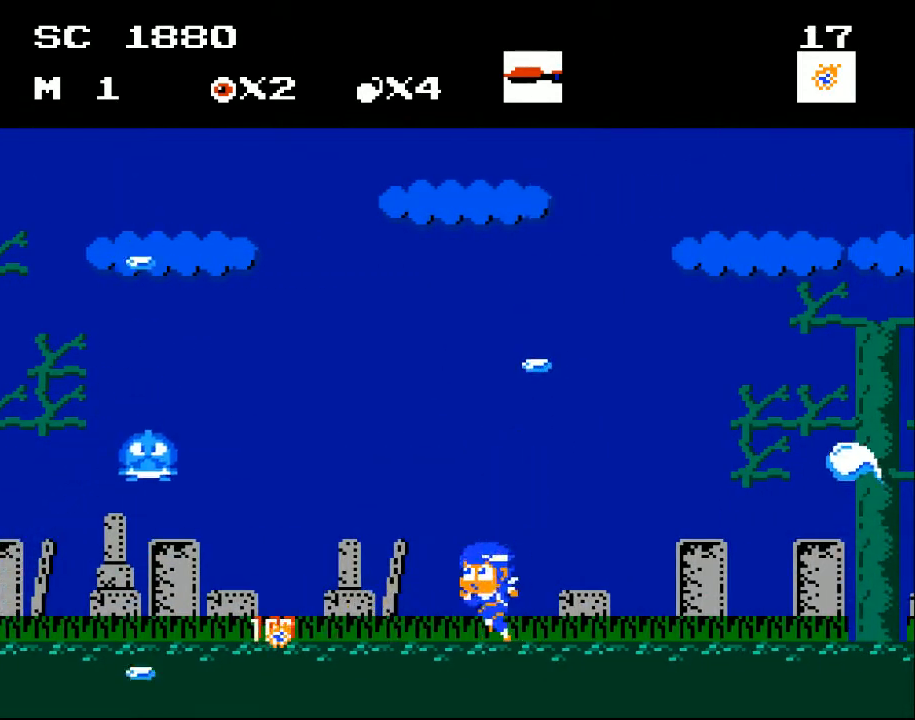
{"buttons": [], "events": [[333, "DPAD_LEFT", "up"], [367, "X", "down"], [433, "X", "up"]]}
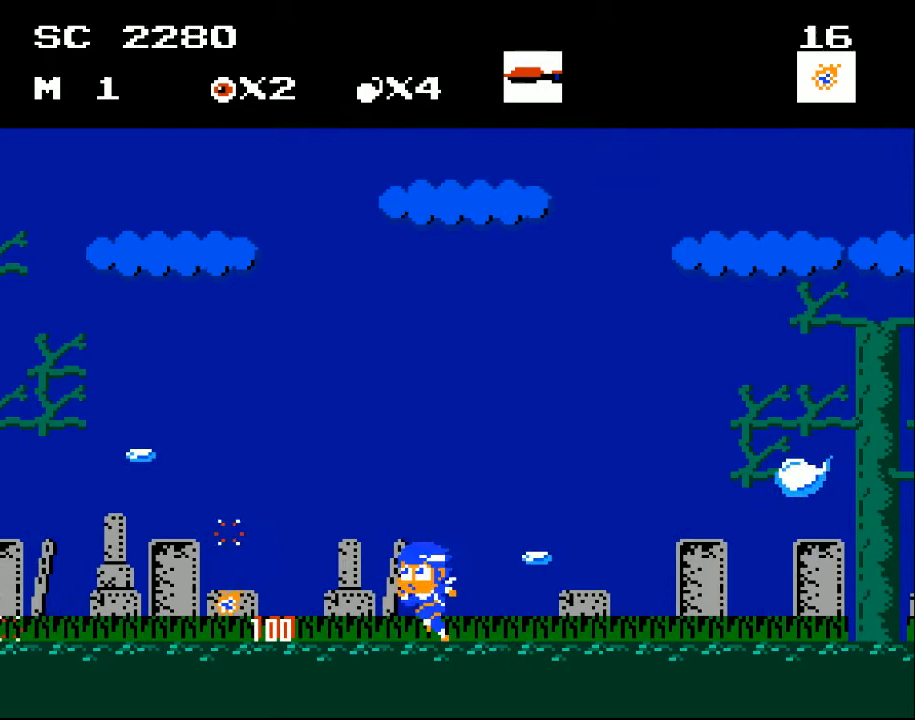
{"buttons": ["DPAD_RIGHT"], "events": [[100, "DPAD_LEFT", "down"], [233, "DPAD_LEFT", "up"], [500, "DPAD_RIGHT", "down"]]}
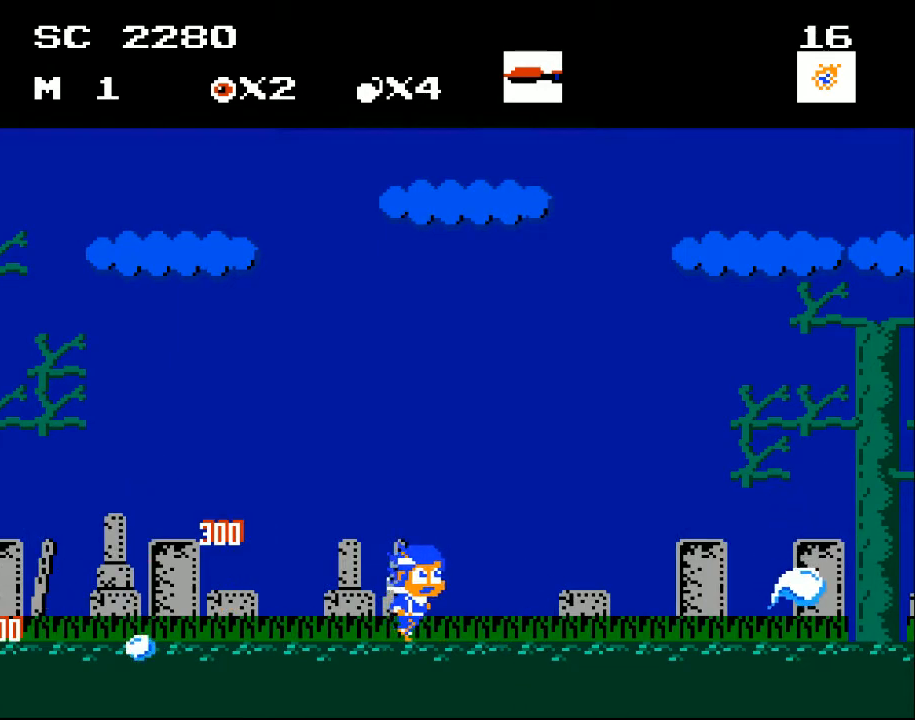
{"buttons": ["DPAD_RIGHT"], "events": []}
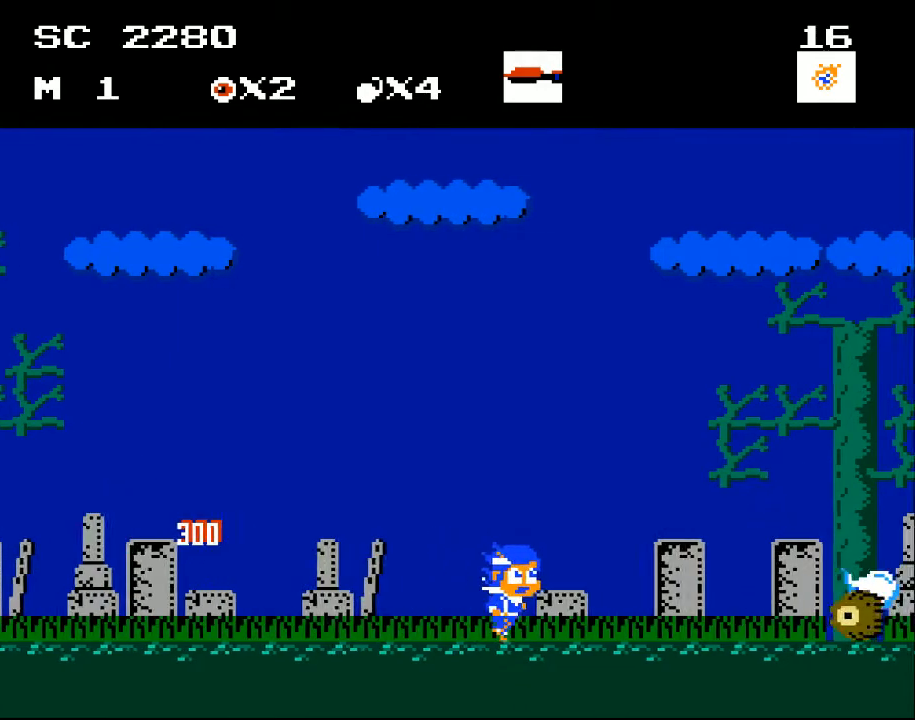
{"buttons": ["A", "DPAD_RIGHT"], "events": [[333, "A", "down"]]}
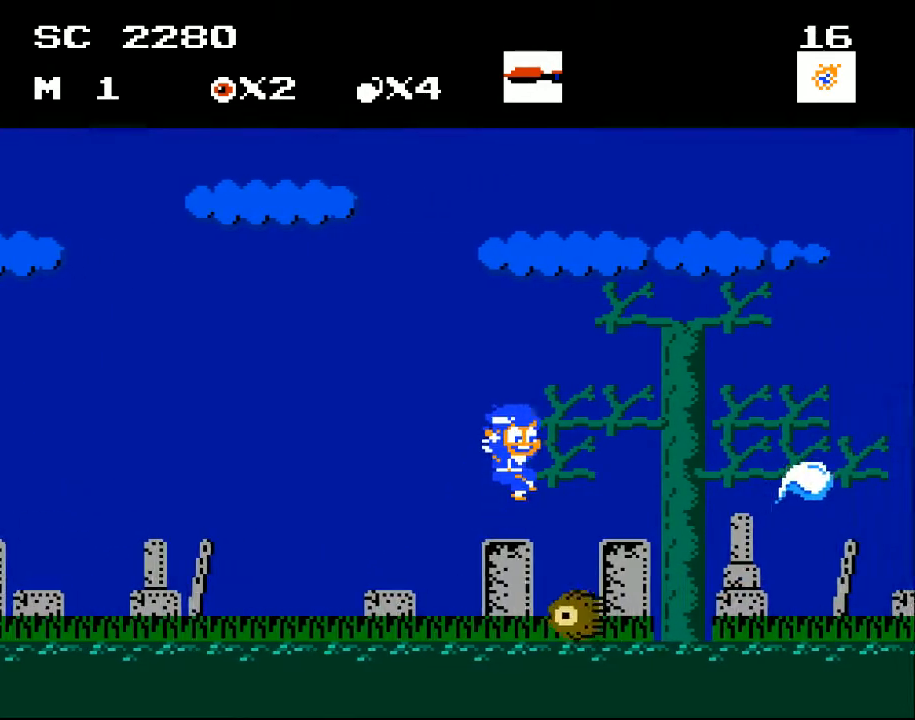
{"buttons": ["DPAD_RIGHT"], "events": [[400, "A", "up"]]}
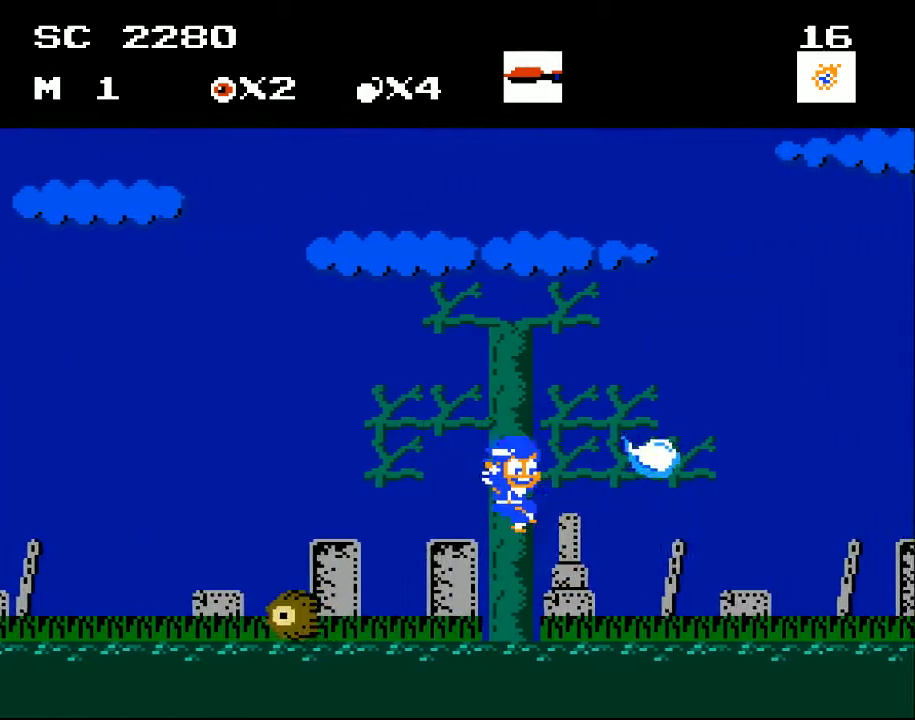
{"buttons": [], "events": [[433, "DPAD_RIGHT", "up"]]}
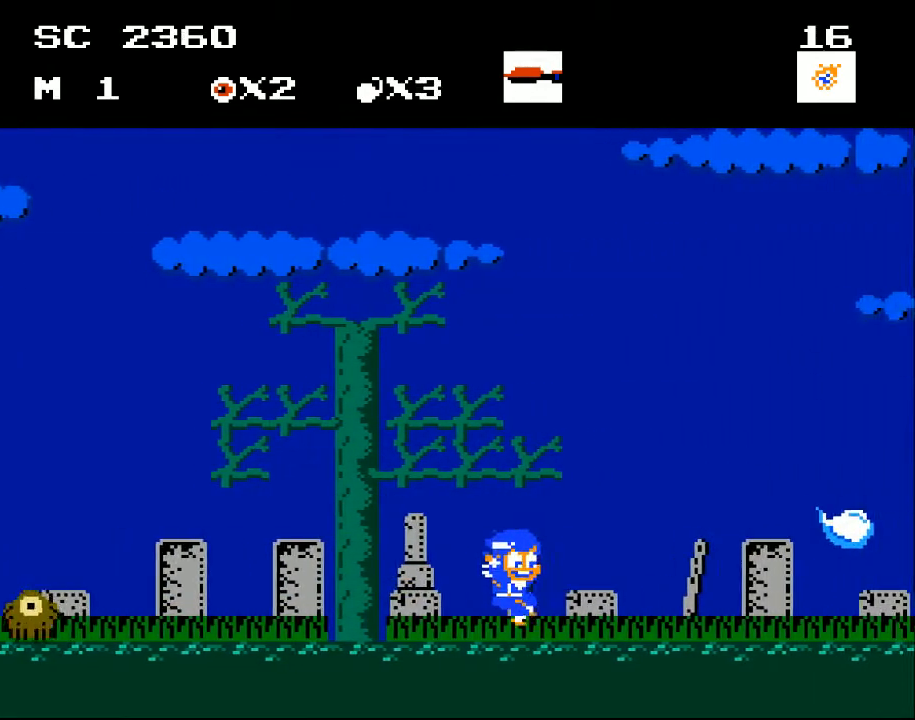
{"buttons": ["DPAD_RIGHT"], "events": [[33, "A", "down"], [67, "DPAD_RIGHT", "down"], [133, "A", "up"], [133, "DPAD_RIGHT", "up"], [333, "DPAD_RIGHT", "down"]]}
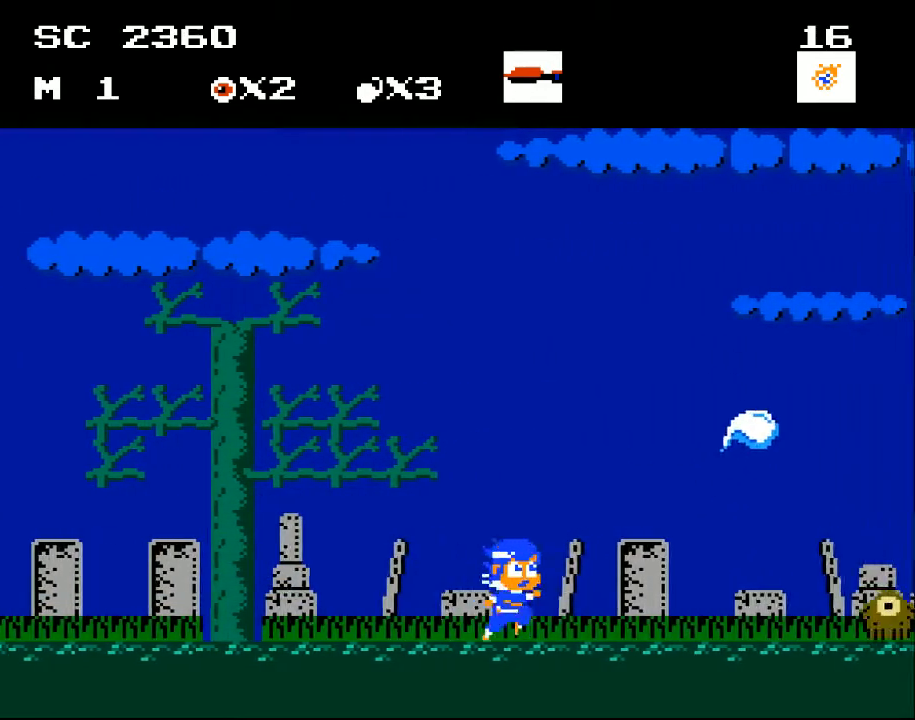
{"buttons": ["A", "DPAD_RIGHT"], "events": [[500, "A", "down"]]}
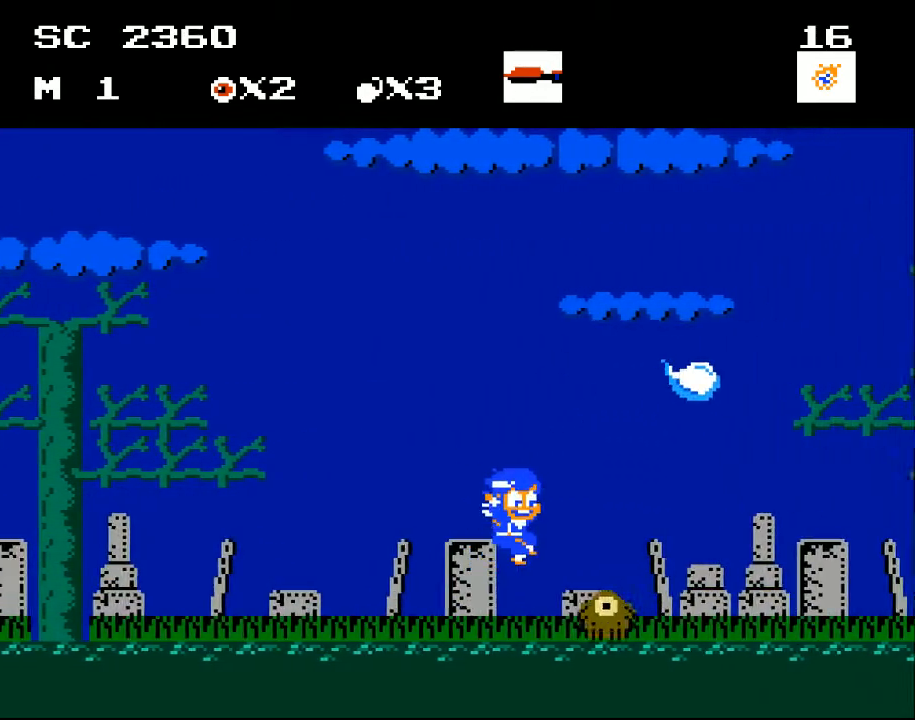
{"buttons": ["A", "DPAD_RIGHT"], "events": []}
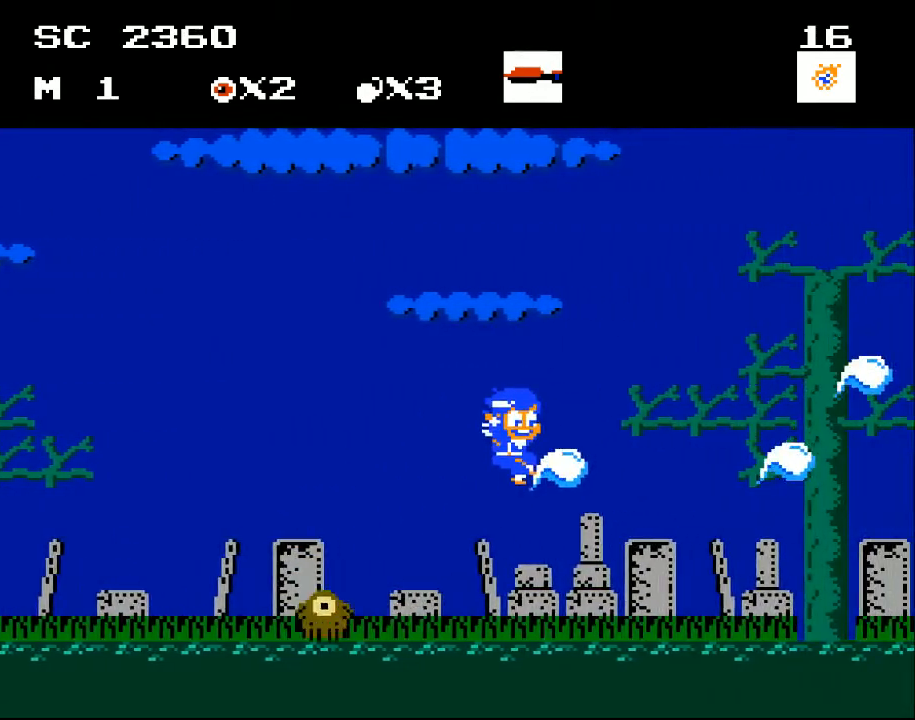
{"buttons": ["DPAD_RIGHT"], "events": [[100, "A", "up"], [333, "DPAD_RIGHT", "up"], [467, "DPAD_RIGHT", "down"]]}
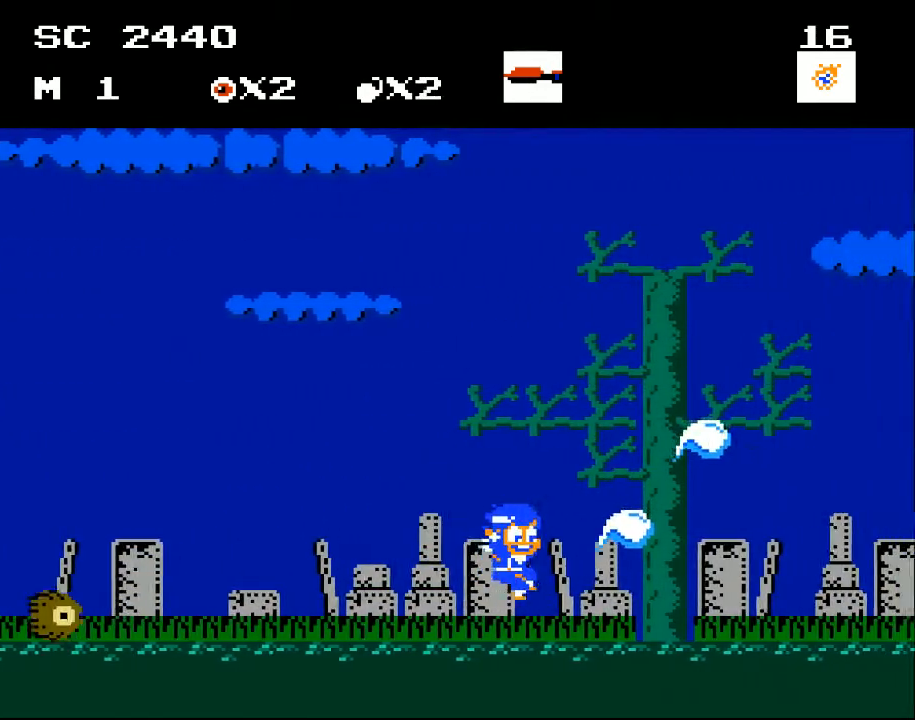
{"buttons": ["A"], "events": [[367, "DPAD_RIGHT", "up"], [433, "A", "down"]]}
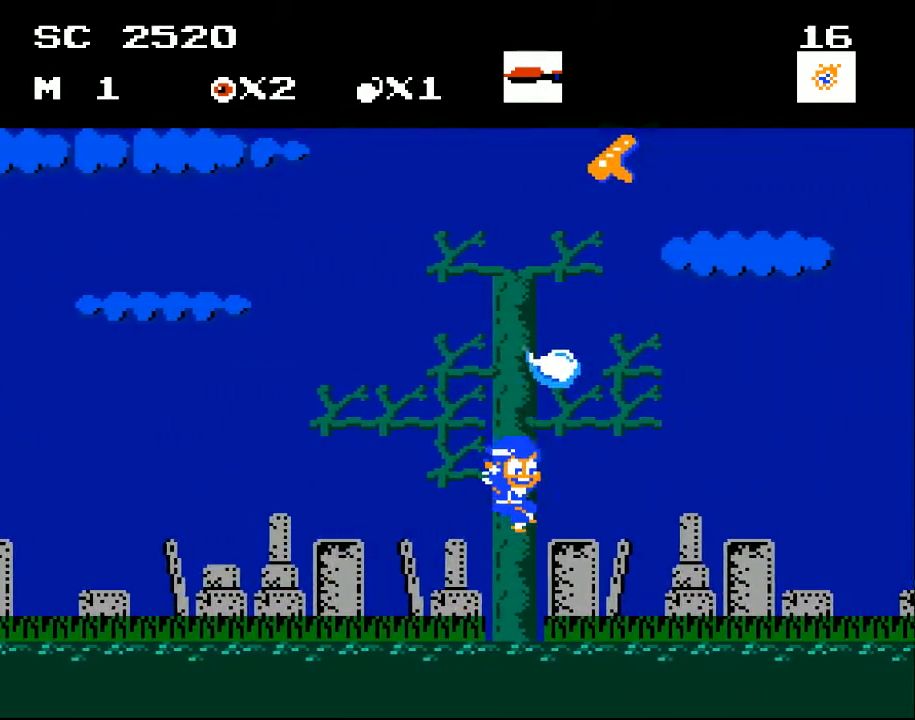
{"buttons": ["A", "DPAD_LEFT"], "events": [[33, "DPAD_RIGHT", "down"], [333, "DPAD_RIGHT", "up"], [433, "DPAD_LEFT", "down"]]}
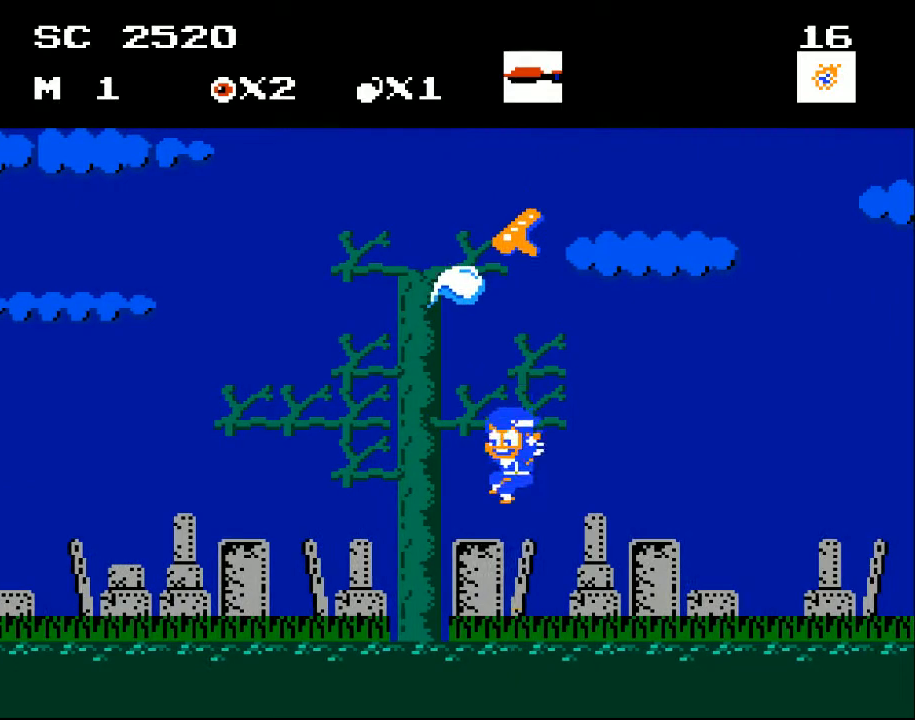
{"buttons": ["DPAD_RIGHT"], "events": [[33, "A", "up"], [300, "DPAD_LEFT", "up"], [400, "DPAD_RIGHT", "down"]]}
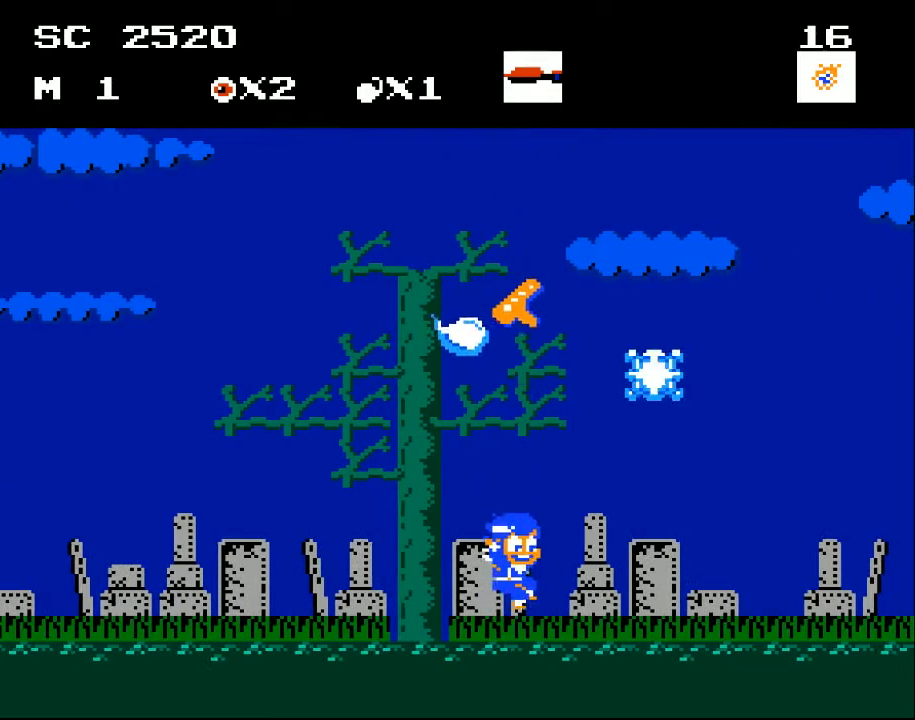
{"buttons": ["A"], "events": [[33, "DPAD_RIGHT", "up"], [133, "A", "down"], [167, "DPAD_RIGHT", "down"], [367, "DPAD_RIGHT", "up"]]}
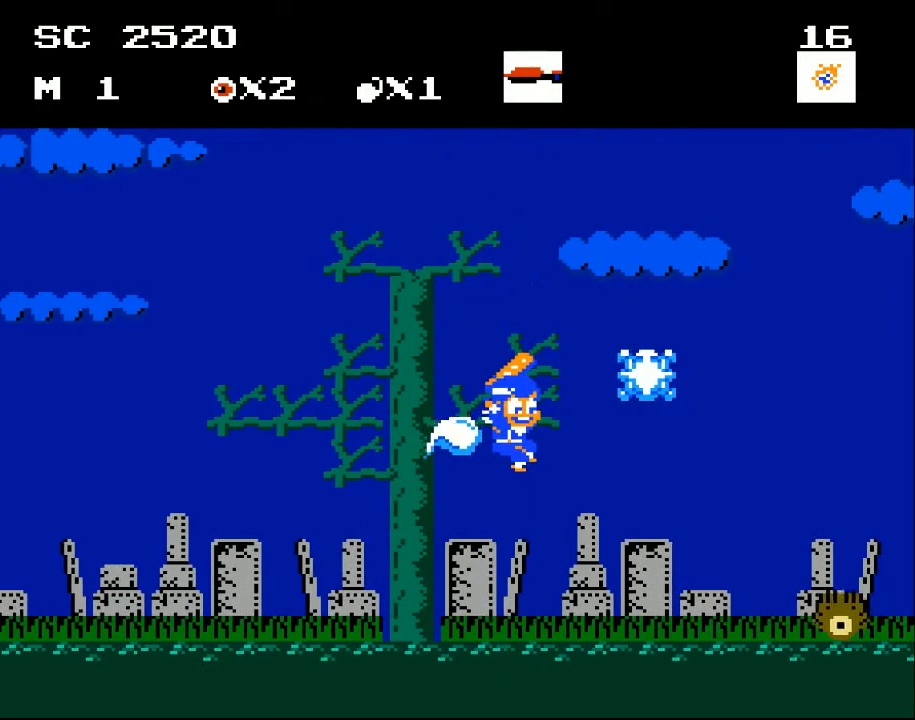
{"buttons": [], "events": [[367, "A", "up"]]}
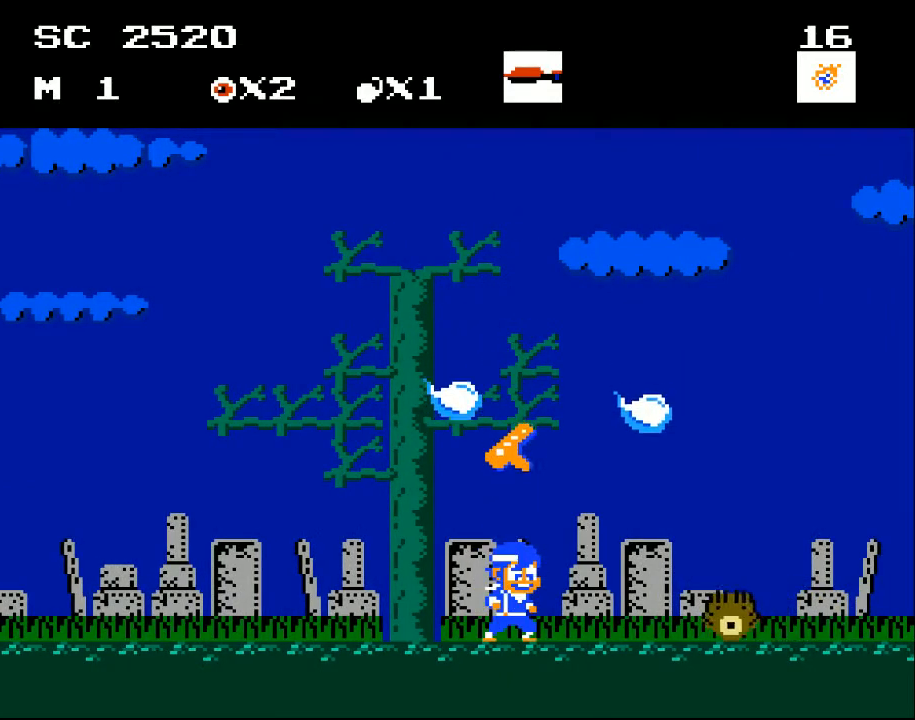
{"buttons": ["A", "DPAD_RIGHT"], "events": [[333, "A", "down"], [467, "DPAD_RIGHT", "down"]]}
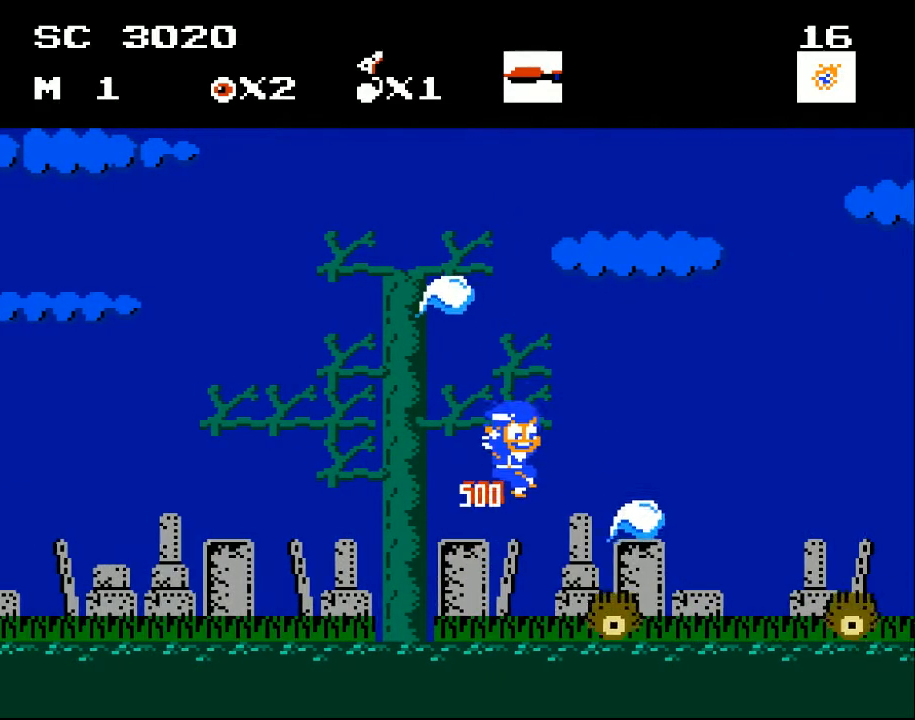
{"buttons": ["A", "DPAD_RIGHT"], "events": []}
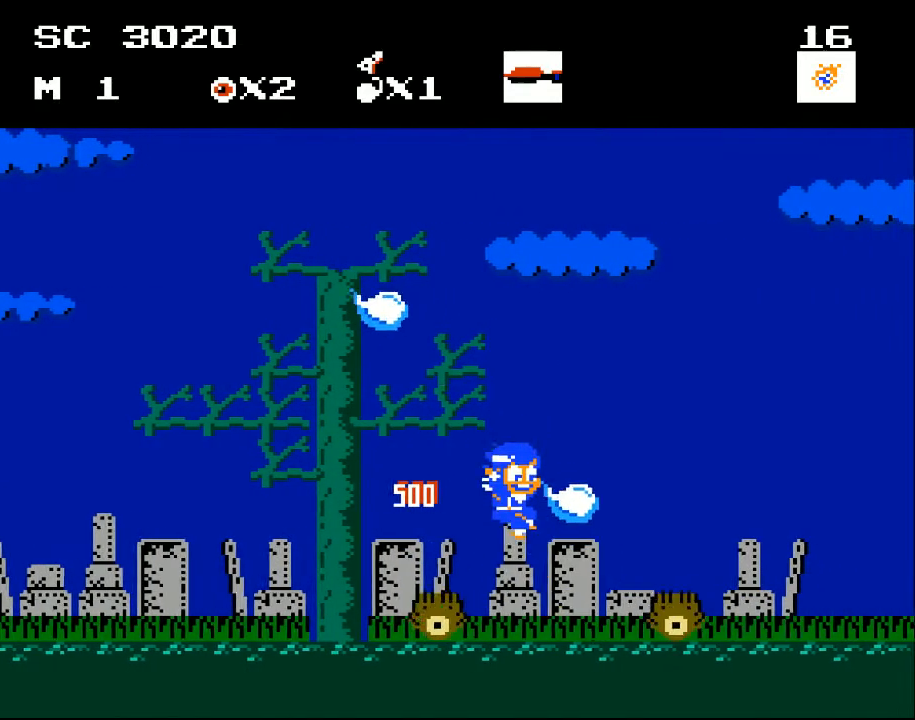
{"buttons": ["A", "DPAD_LEFT"], "events": [[167, "A", "up"], [167, "DPAD_RIGHT", "up"], [233, "DPAD_LEFT", "down"], [467, "A", "down"]]}
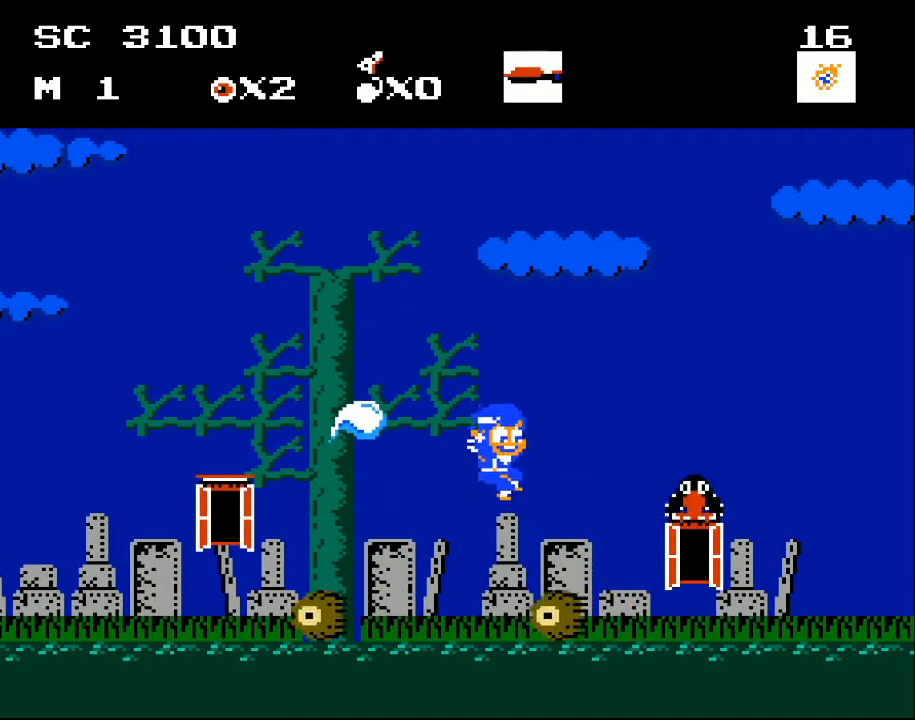
{"buttons": ["DPAD_RIGHT"], "events": [[33, "DPAD_LEFT", "up"], [133, "DPAD_RIGHT", "down"], [467, "A", "up"]]}
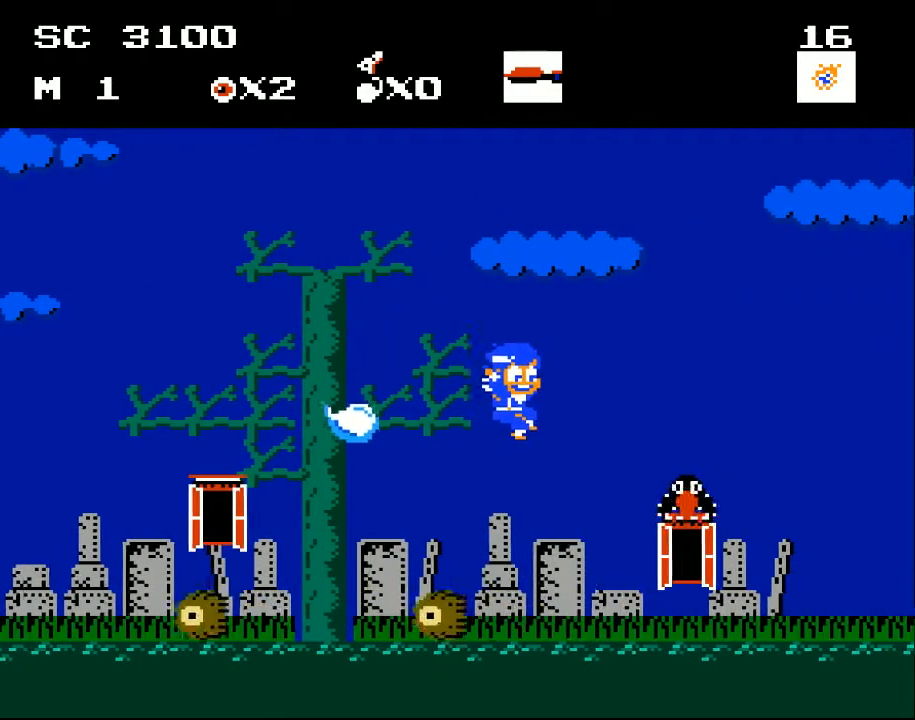
{"buttons": ["DPAD_RIGHT"], "events": [[33, "DPAD_RIGHT", "up"], [167, "DPAD_RIGHT", "down"], [267, "DPAD_RIGHT", "up"], [467, "DPAD_RIGHT", "down"]]}